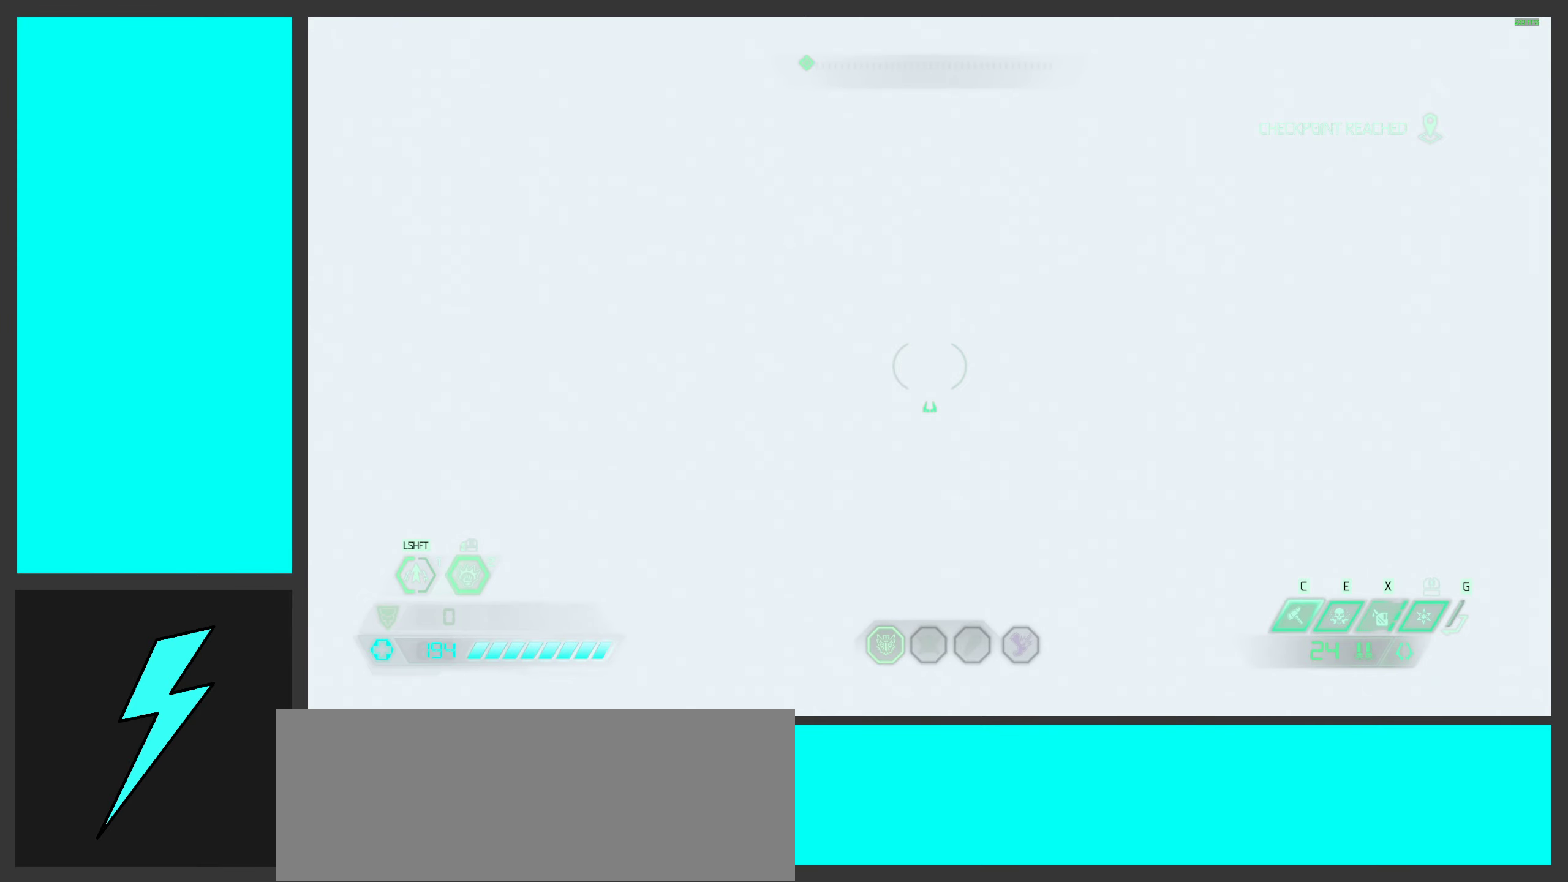
Gameplay with keyboard and mouse; each line is a JSON object with the keys and mouse buttons held at the frame after it. "events" lists presses ("down") and releases ("up") of ".", "/", "0", "1", "2", "3", "4", "5", "6", "7", "8", "9", "a", "alt_l", "alt_r", "b", "c", "caps_lock", "comma", "ctrl", "d", "e", "equals", "f", "g", "h", "i", "j", "k", "l", "lbracket", "m", "minus", "n", "o", "p", "q", "quote", "r", "rbracket", "s", "semicolon", "shift", "space", "super_l", "super_r", "t", "tab", "tilde", "u", "v", "w", "x", "y", "z", "mouse_left", "mouse_wheel", "mouse_right", "mouse_mb4" and "mouse_mb5" between this image and that frame as [ms after this image, input, new state], when the widget could be followed in between. "mouse_left", "mouse_wheel", "mouse_right", "mouse_mb4", "mouse_mb5" = the "left", "wheel", "right", "mb4", "mb5" buttons of the "mouse" list. No other keys are recorded. "wheel" means that the mouse wheel is clicked or scrolled. Mouse movement is not recorded.
{"keys": [], "mouse": [], "events": []}
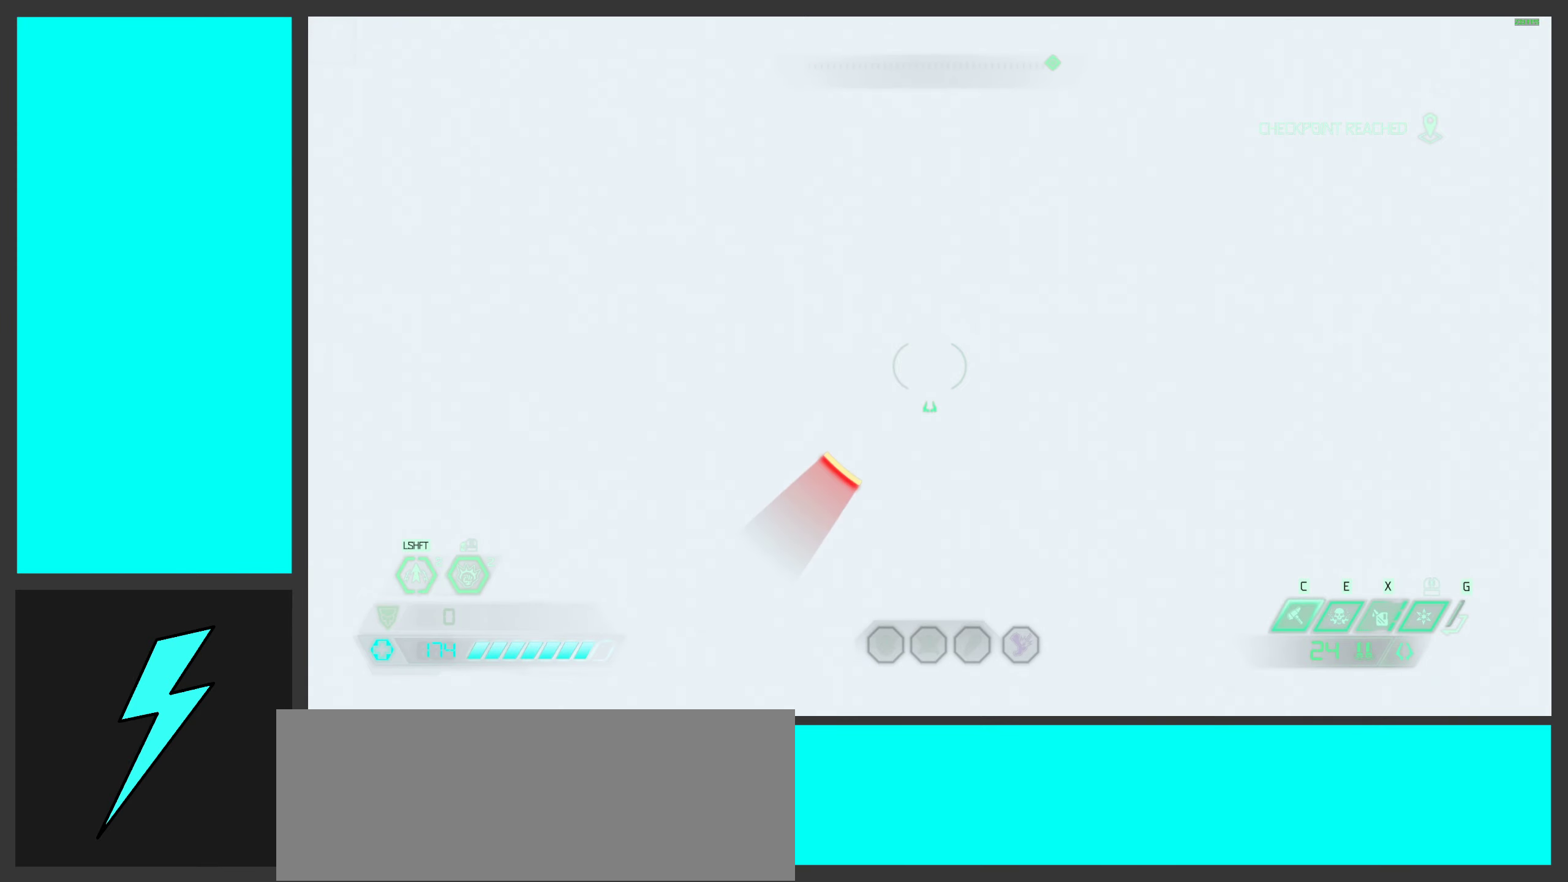
{"keys": [], "mouse": [], "events": [[50, "w", "down"], [300, "w", "up"]]}
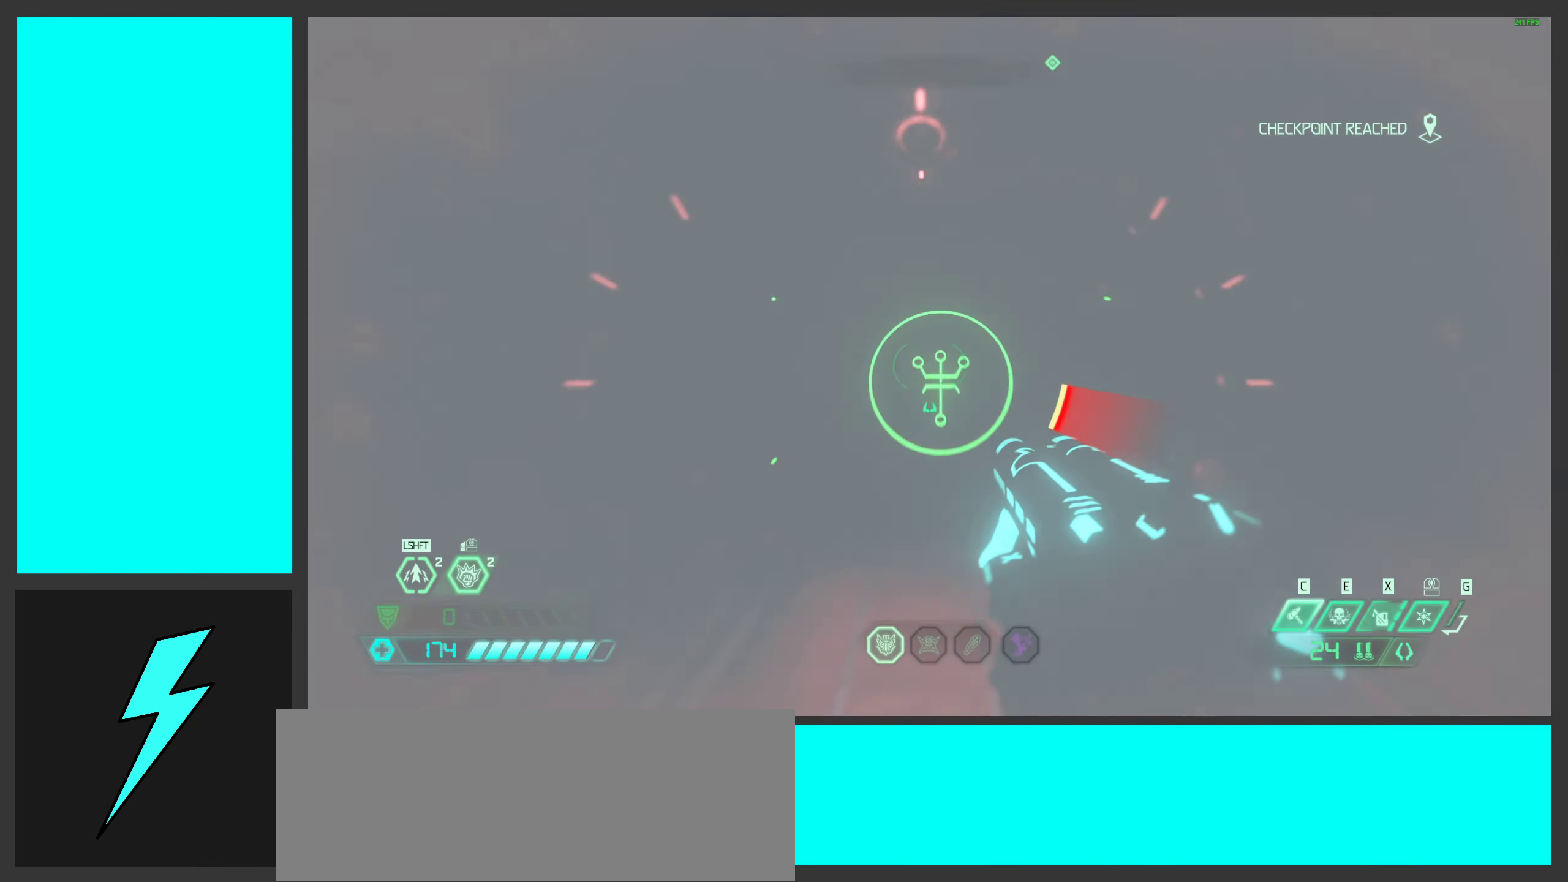
{"keys": ["w", "z"], "mouse": [], "events": [[50, "w", "down"], [400, "z", "down"]]}
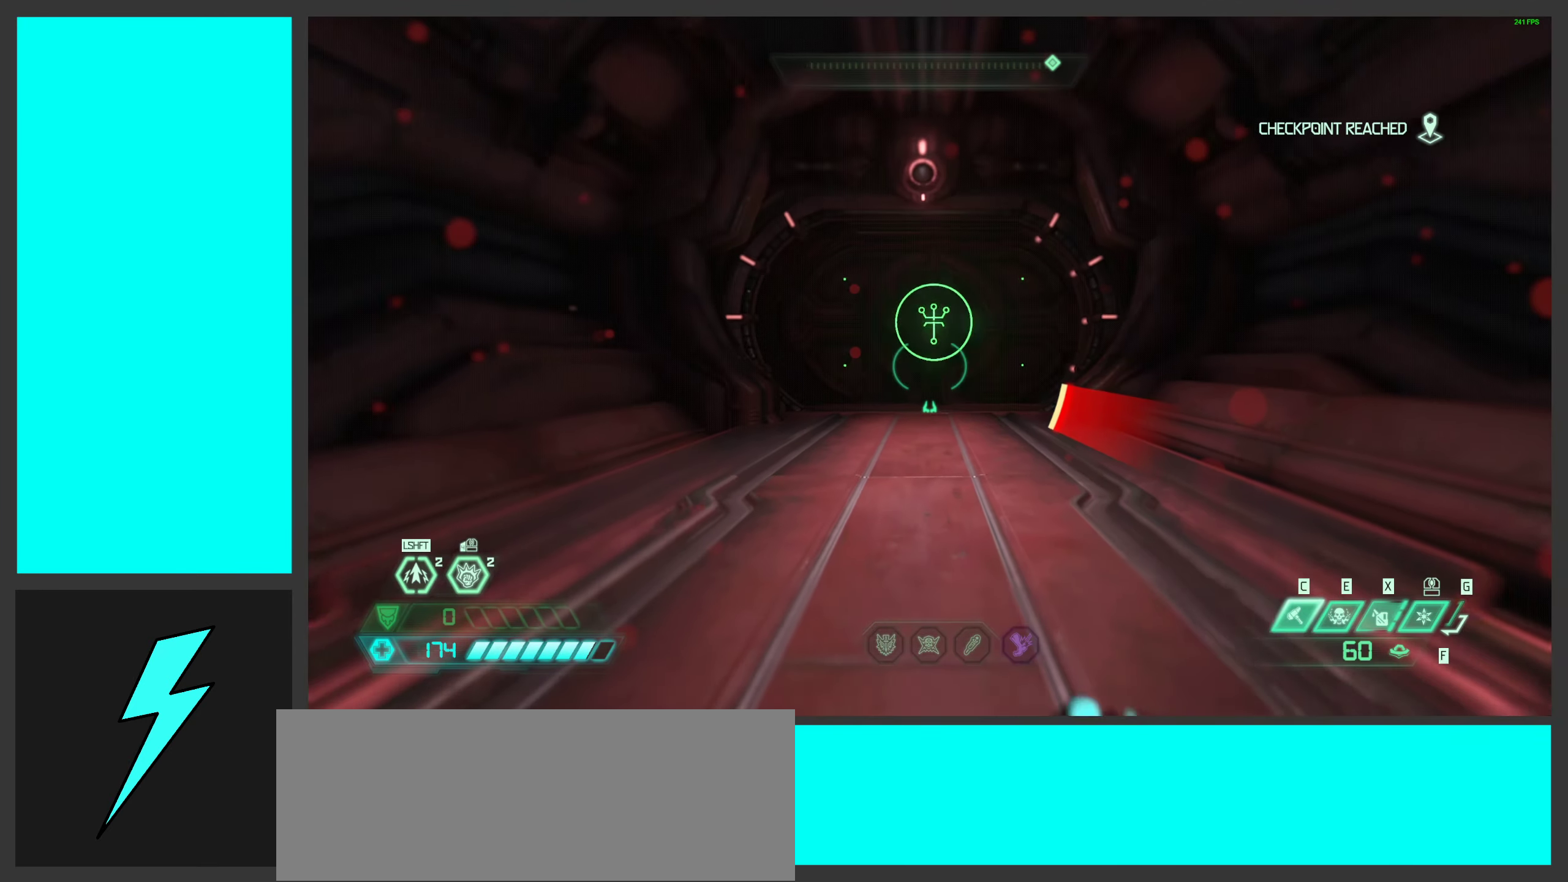
{"keys": ["shift", "w"], "mouse": [], "events": [[50, "z", "up"], [400, "shift", "down"]]}
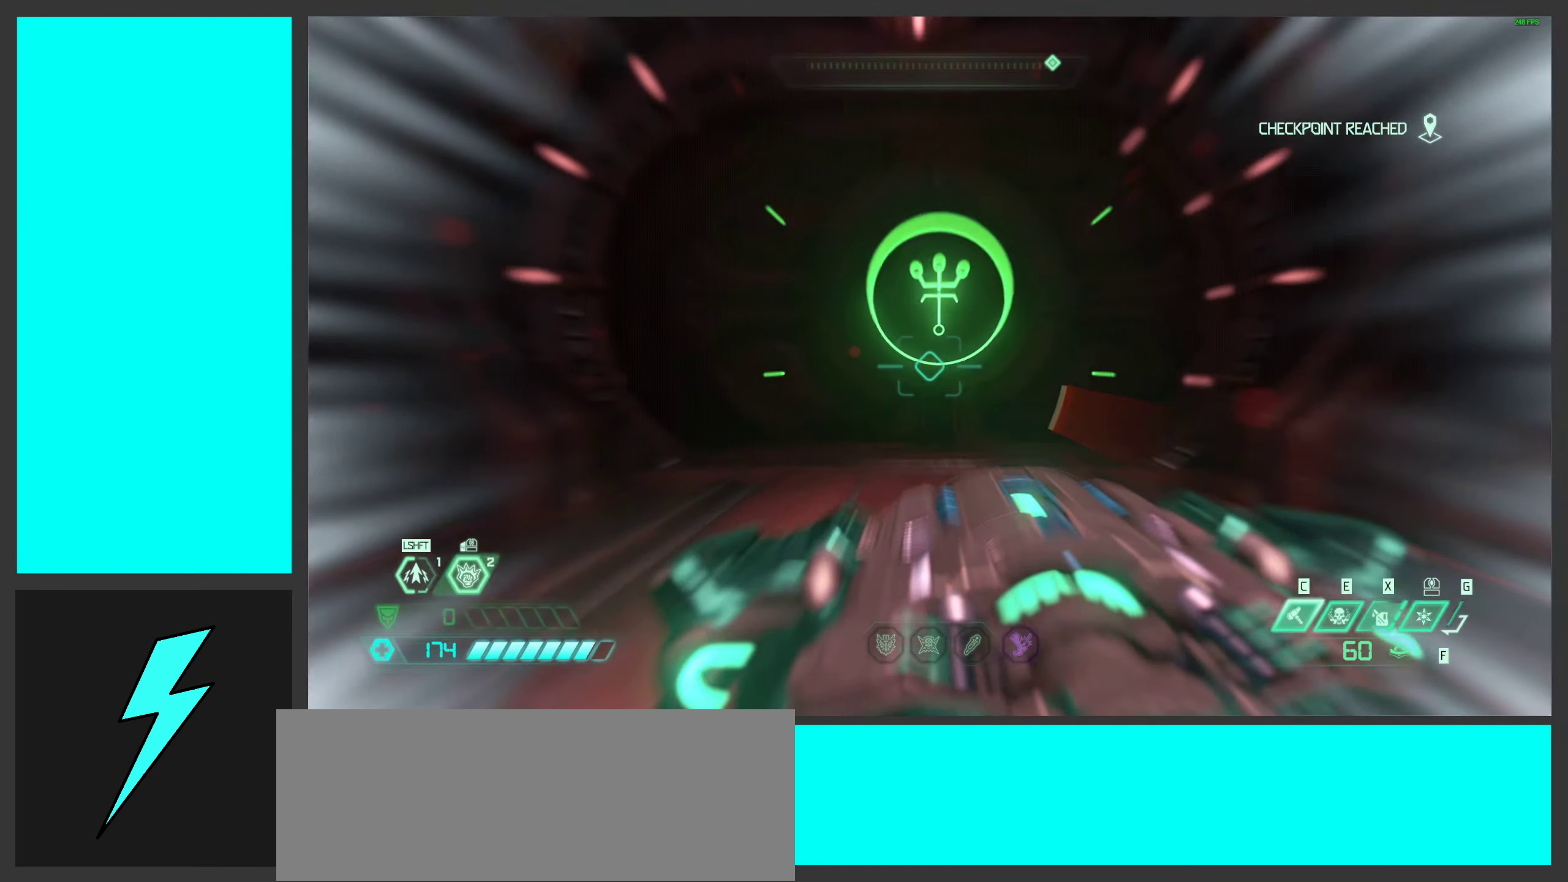
{"keys": [], "mouse": [], "events": [[67, "shift", "up"], [100, "w", "up"], [300, "w", "down"], [467, "w", "up"]]}
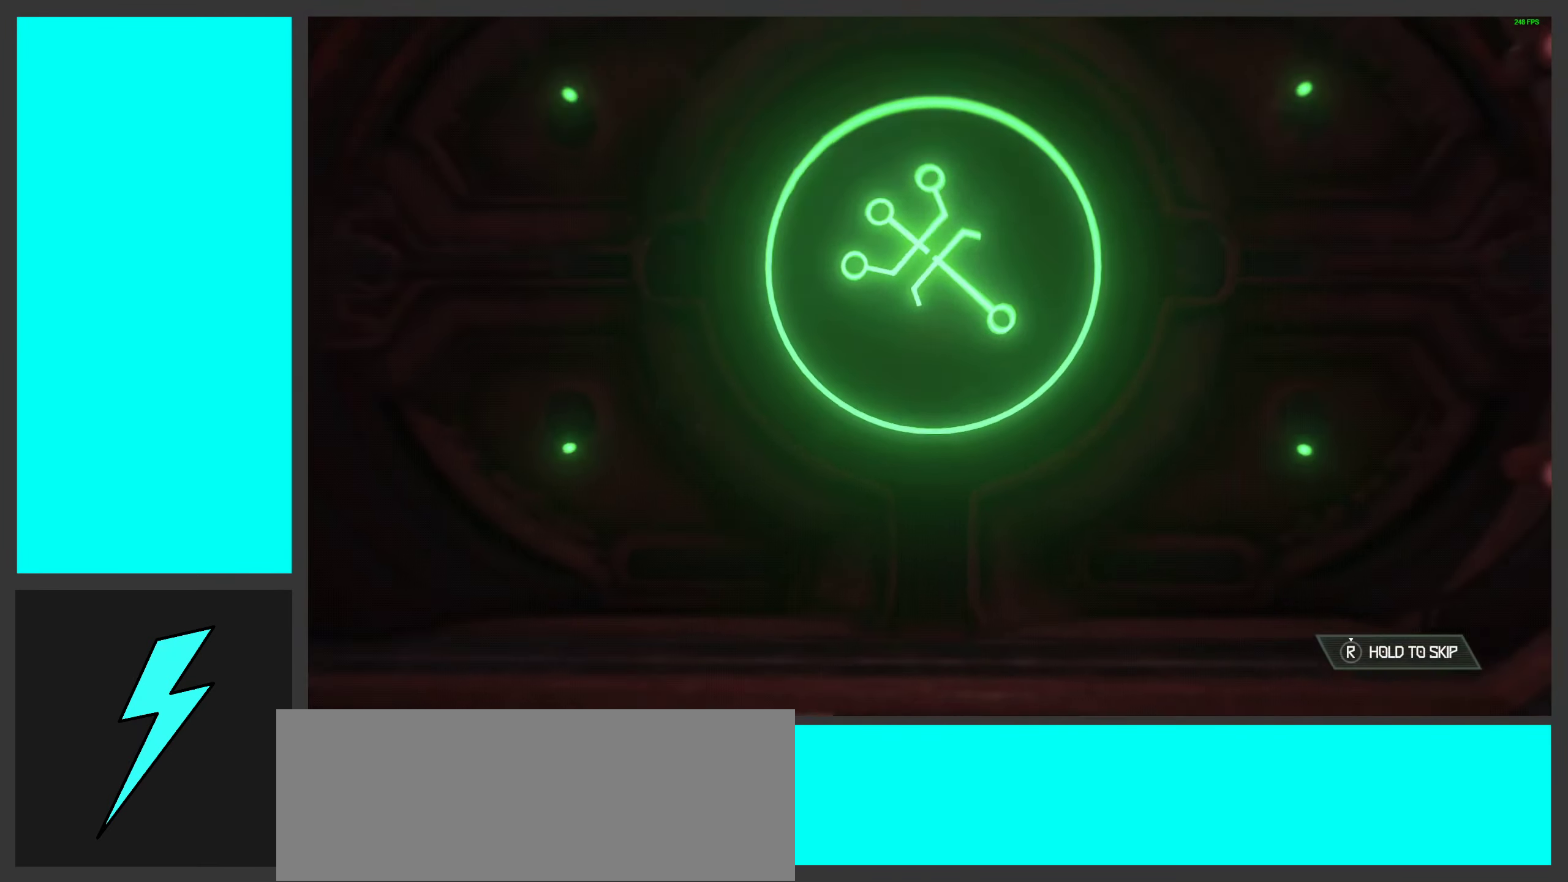
{"keys": [], "mouse": [], "events": [[150, "r", "down"], [400, "r", "up"]]}
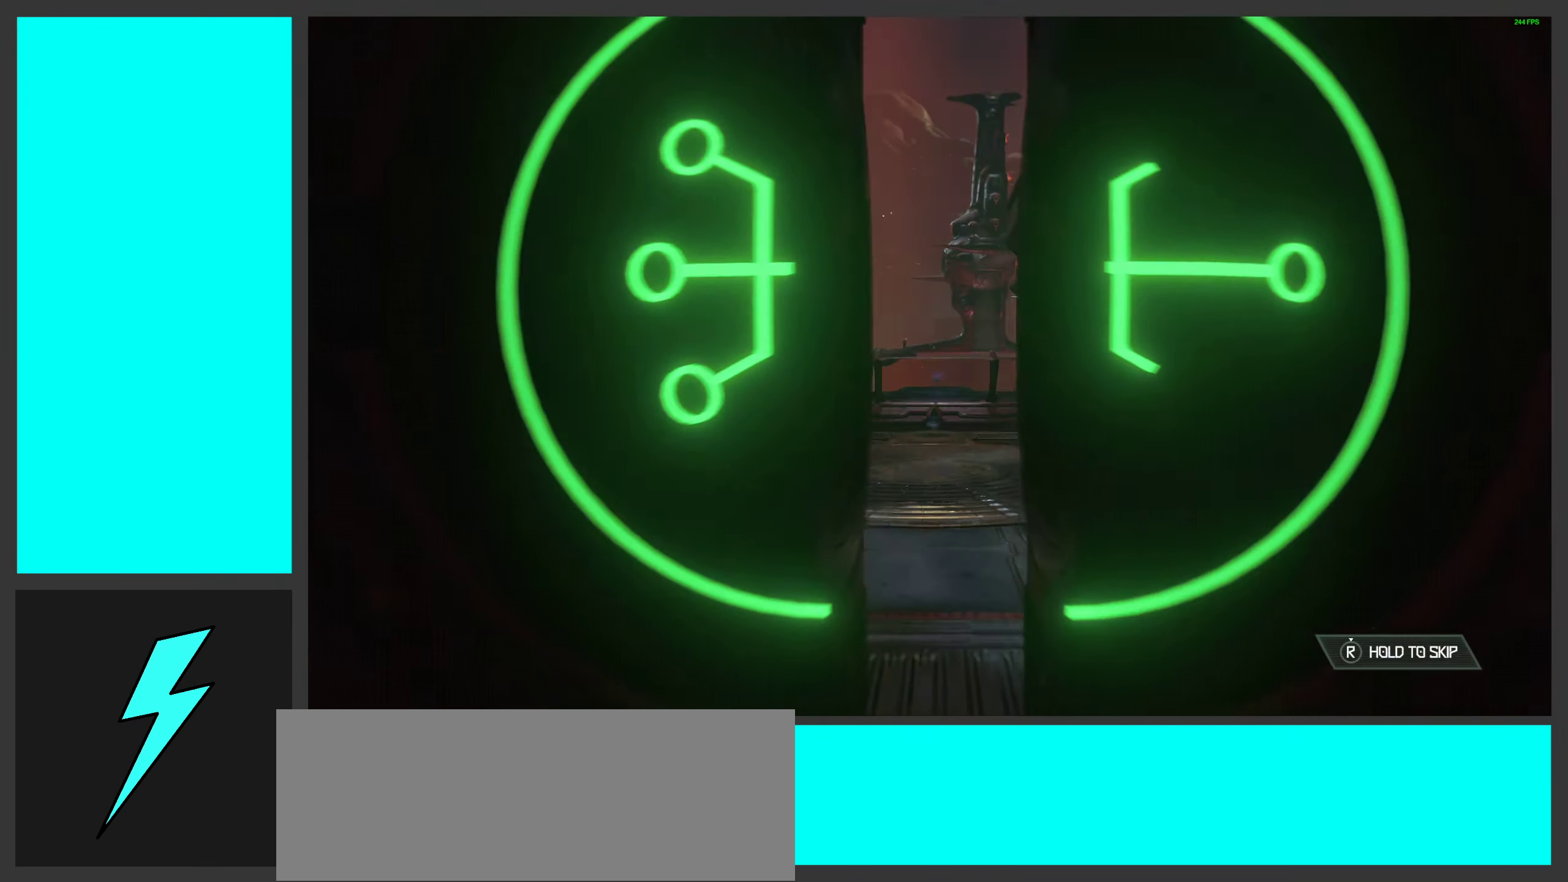
{"keys": ["w"], "mouse": [], "events": [[67, "w", "down"]]}
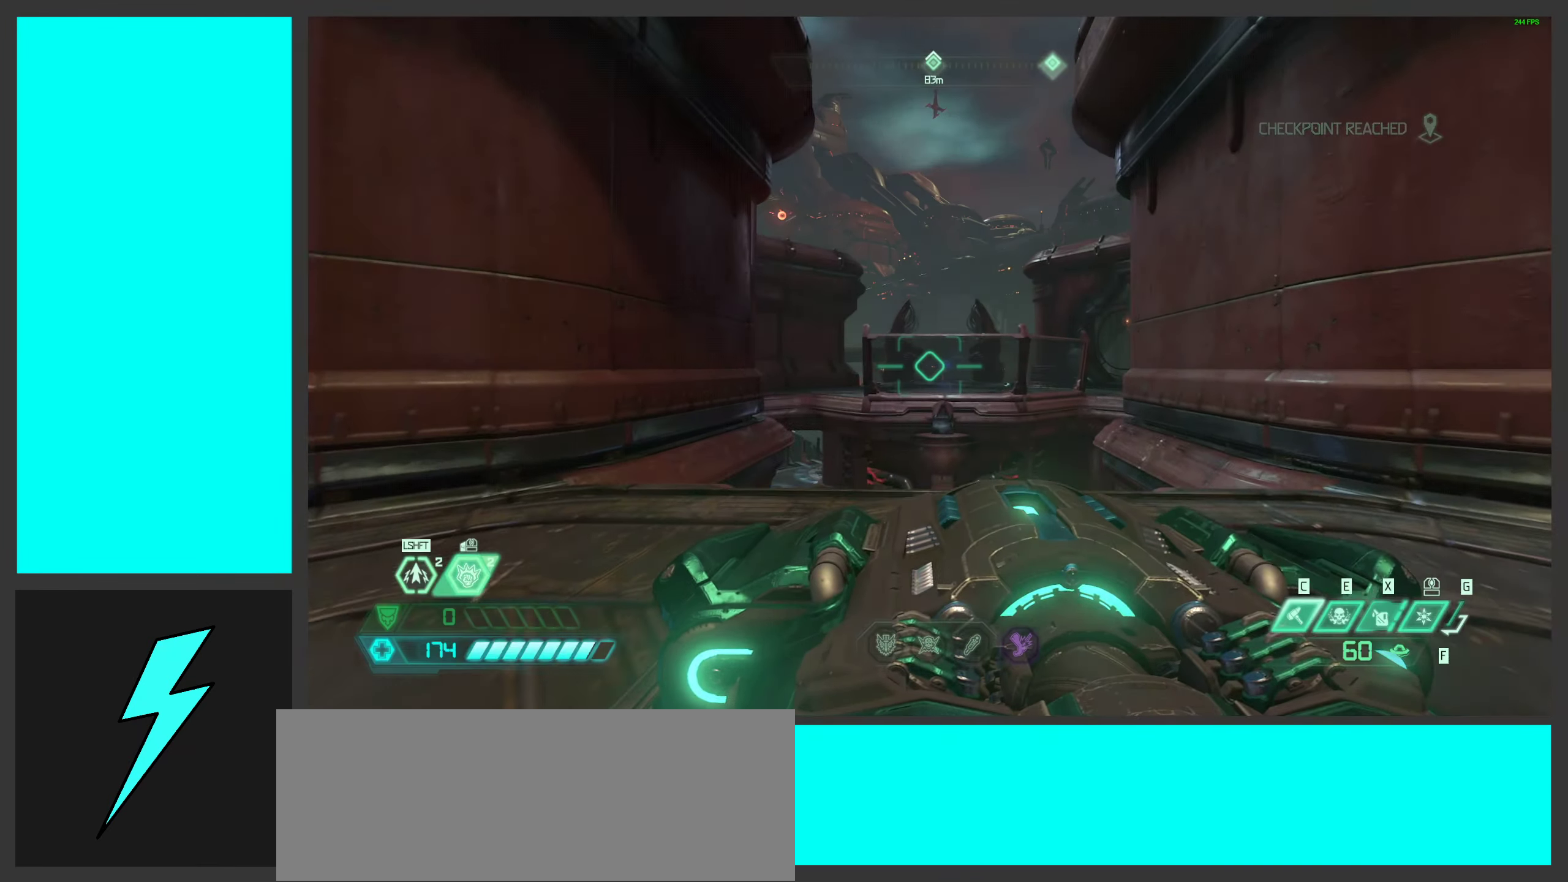
{"keys": ["space", "w"], "mouse": [], "events": [[450, "space", "down"]]}
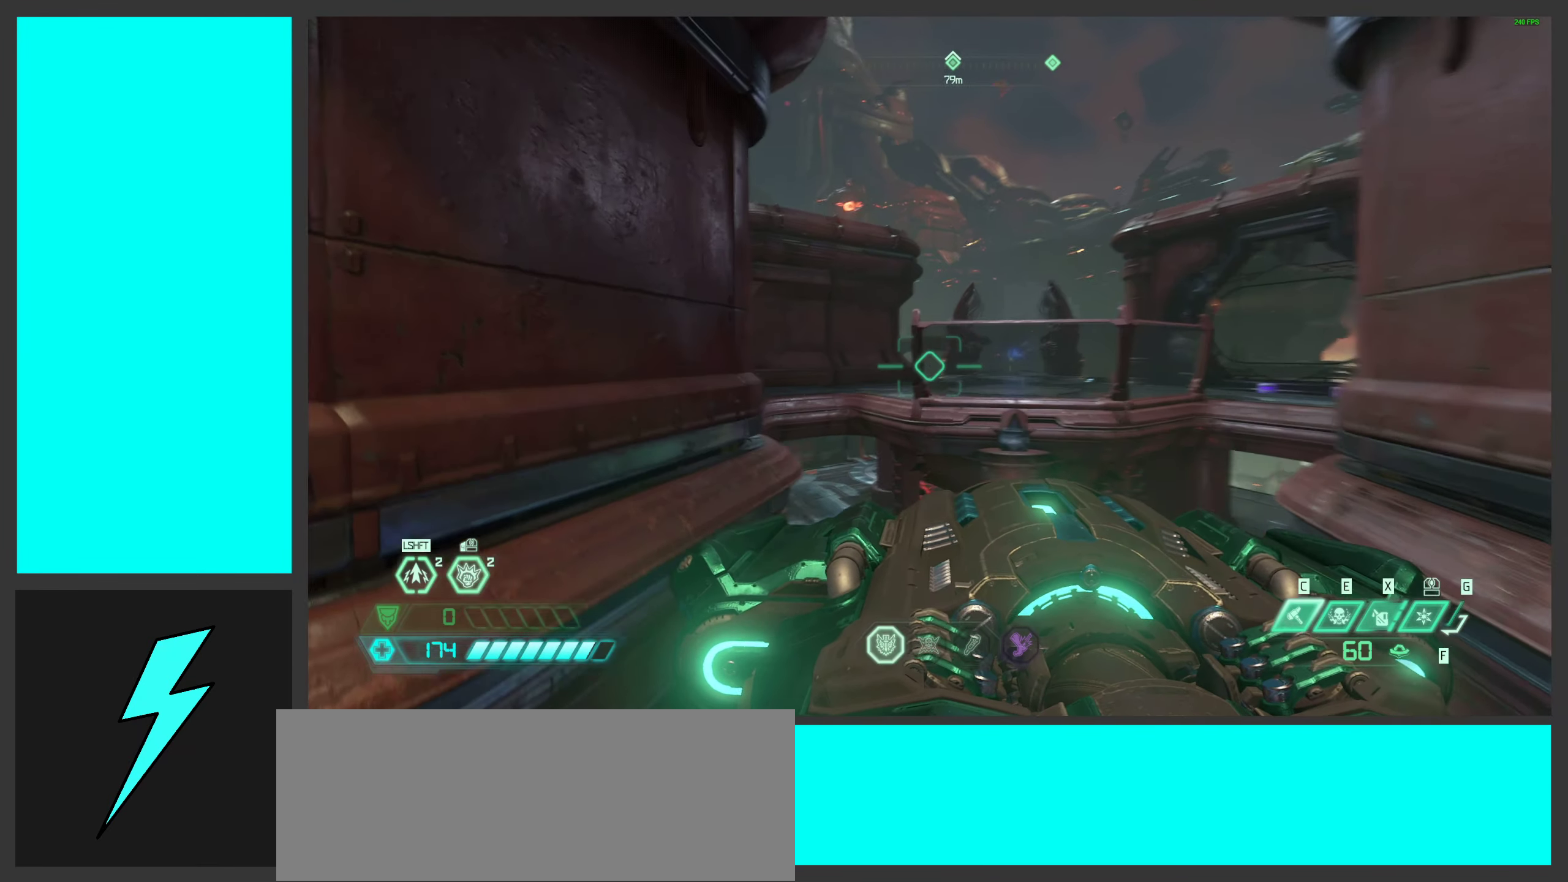
{"keys": ["w"], "mouse": [], "events": [[100, "space", "up"], [150, "space", "down"], [317, "space", "up"], [334, "shift", "down"], [500, "shift", "up"]]}
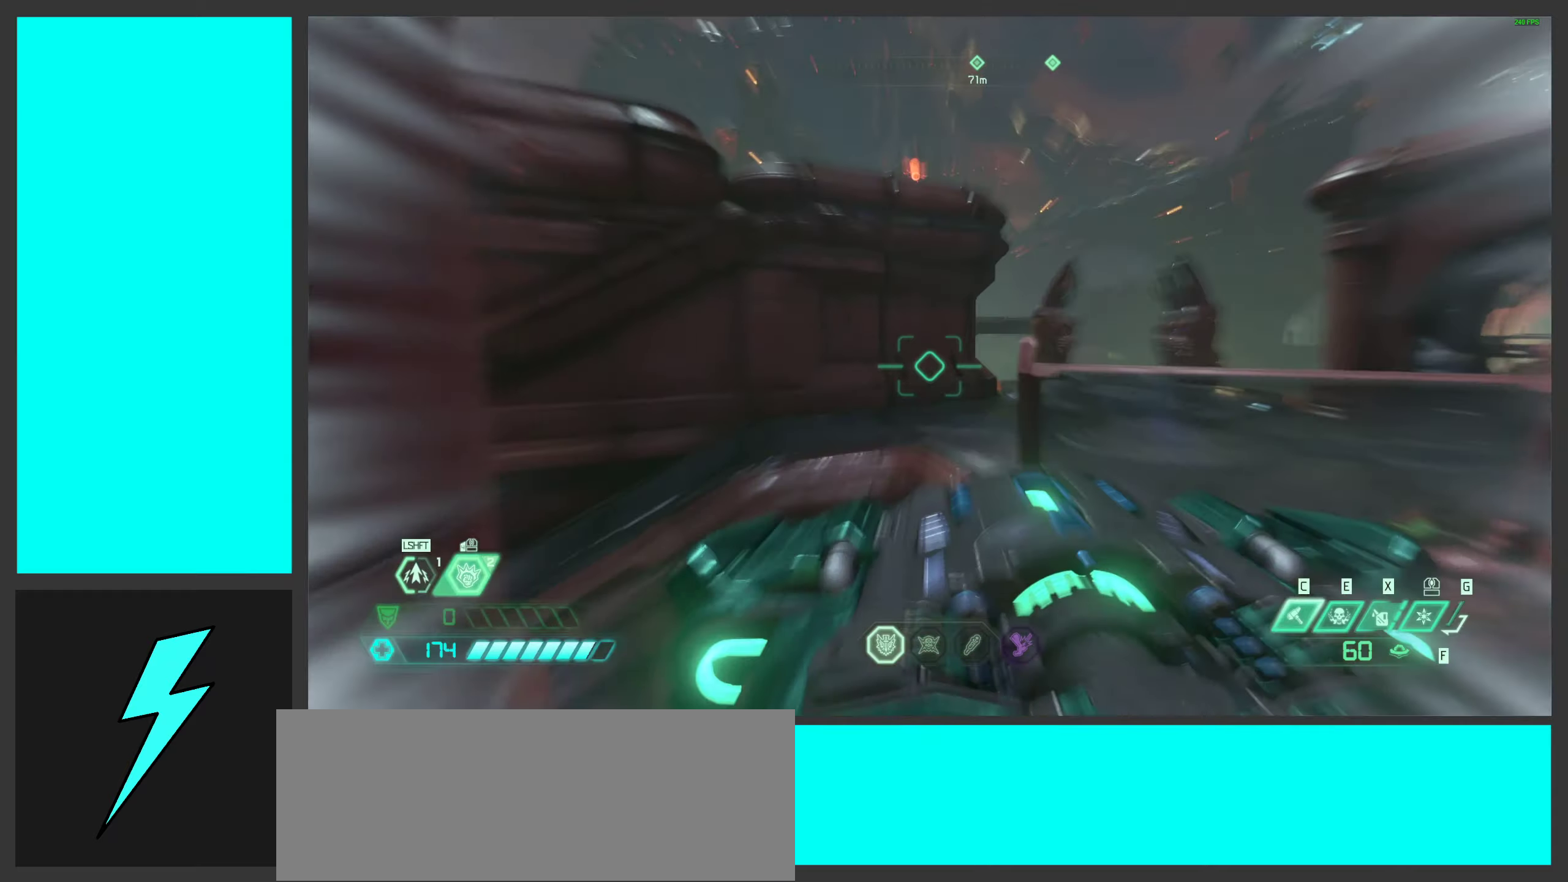
{"keys": ["w"], "mouse": [], "events": [[317, "shift", "down"], [484, "shift", "up"]]}
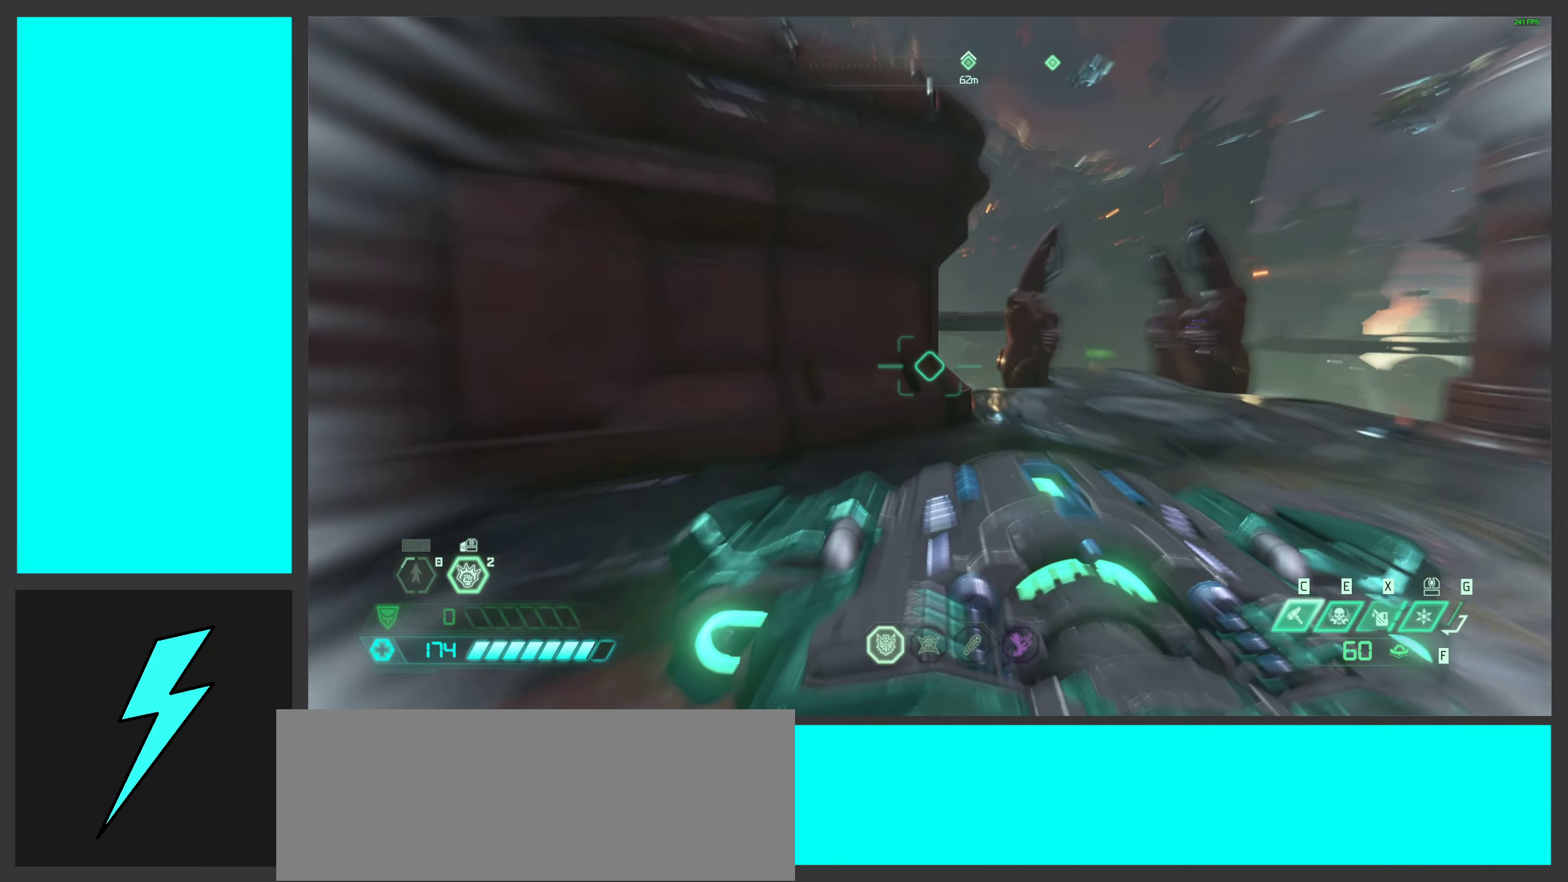
{"keys": ["w"], "mouse": [], "events": []}
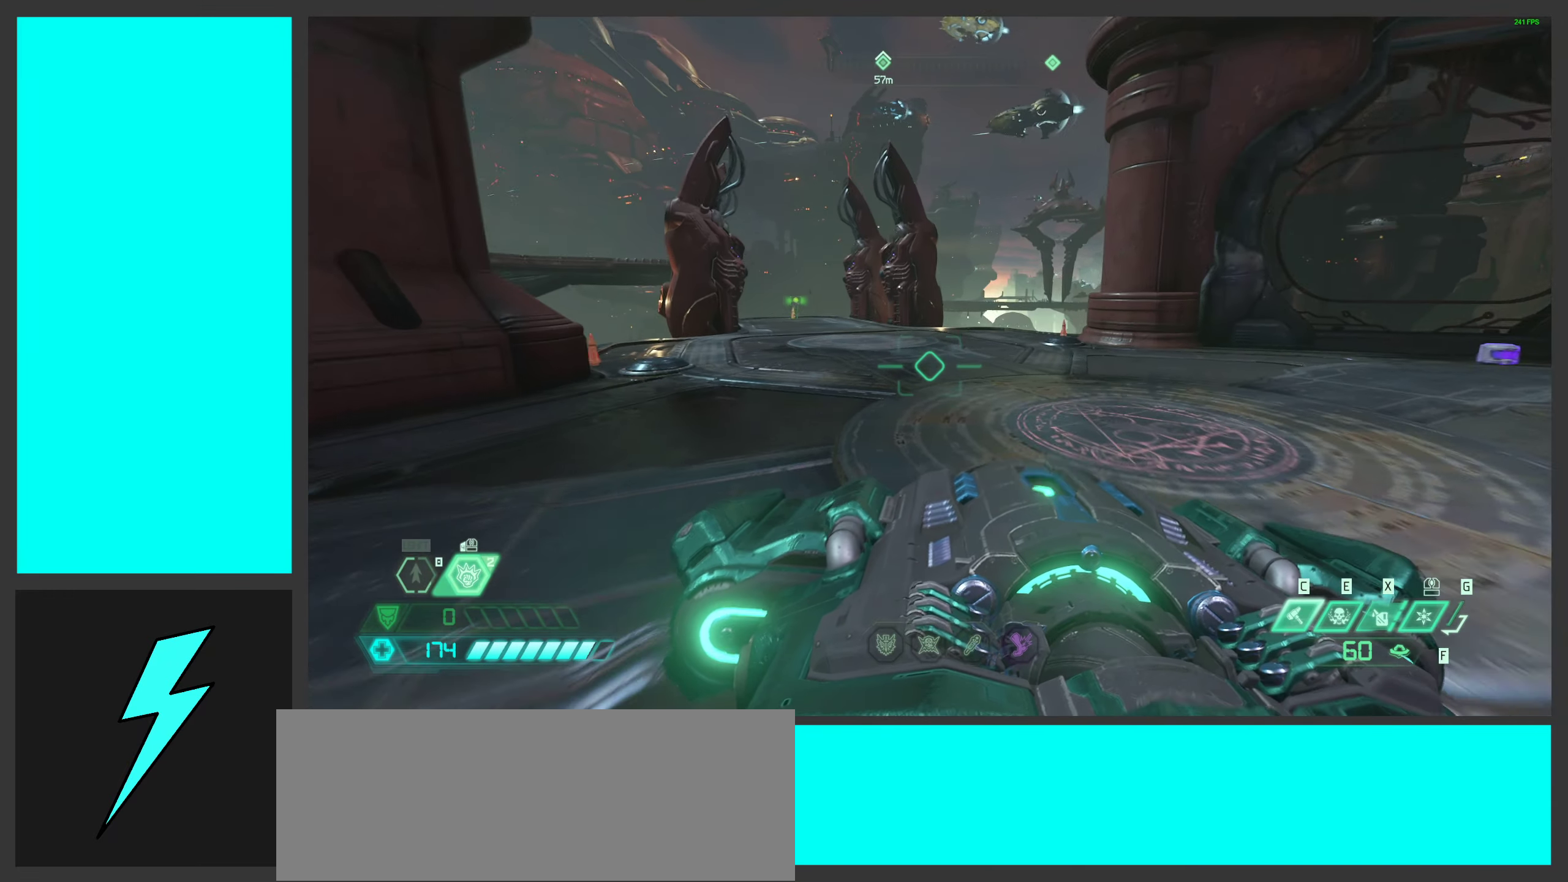
{"keys": ["shift", "w"], "mouse": [], "events": [[417, "shift", "down"]]}
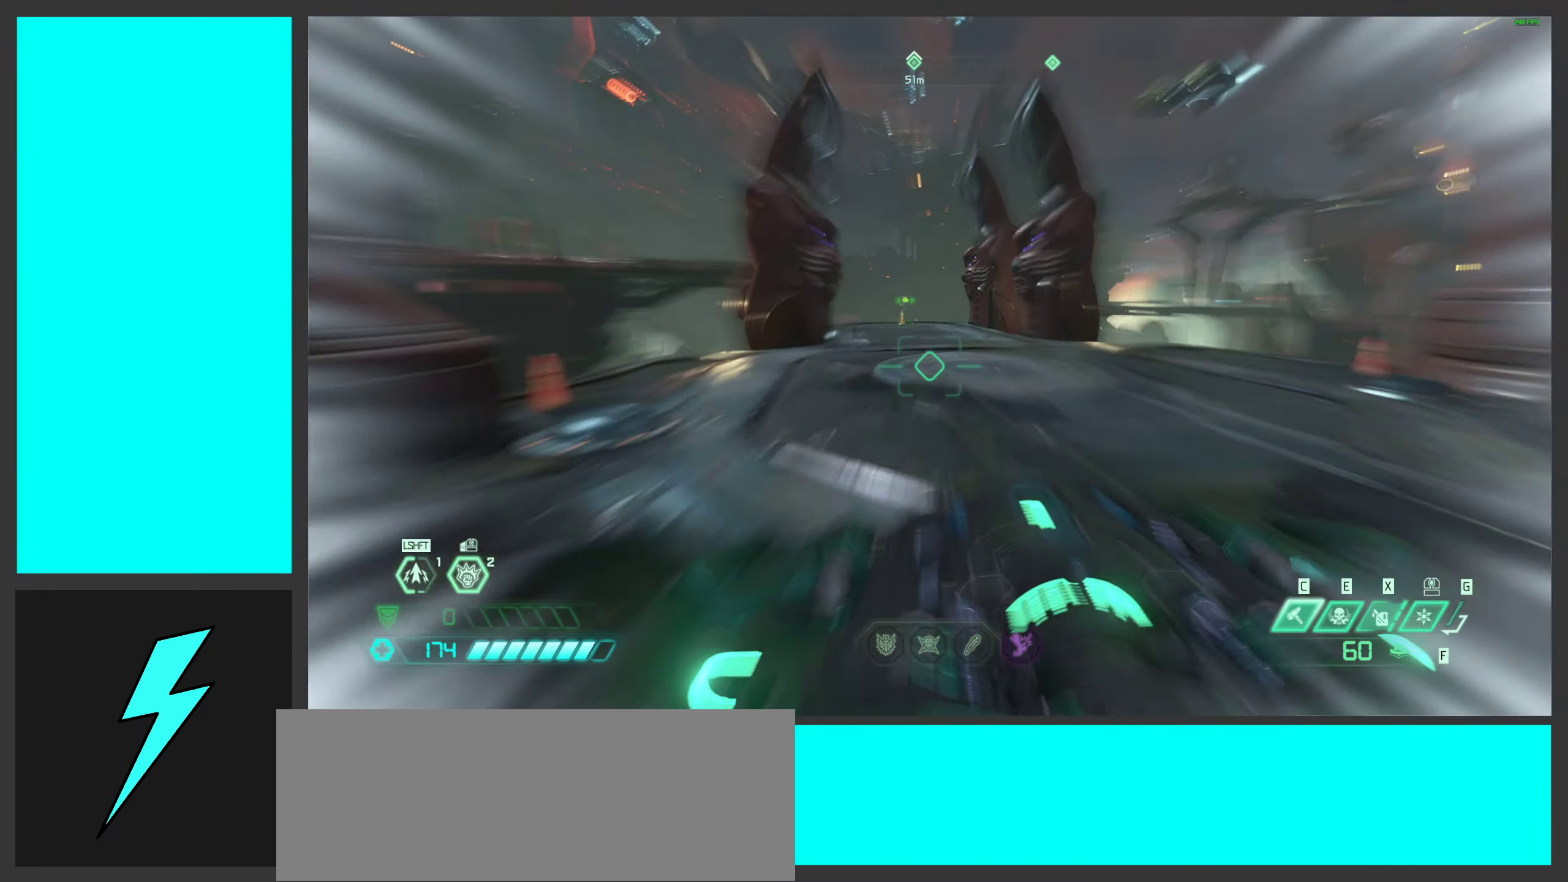
{"keys": ["w"], "mouse": [], "events": [[67, "shift", "up"], [184, "shift", "down"], [300, "shift", "up"]]}
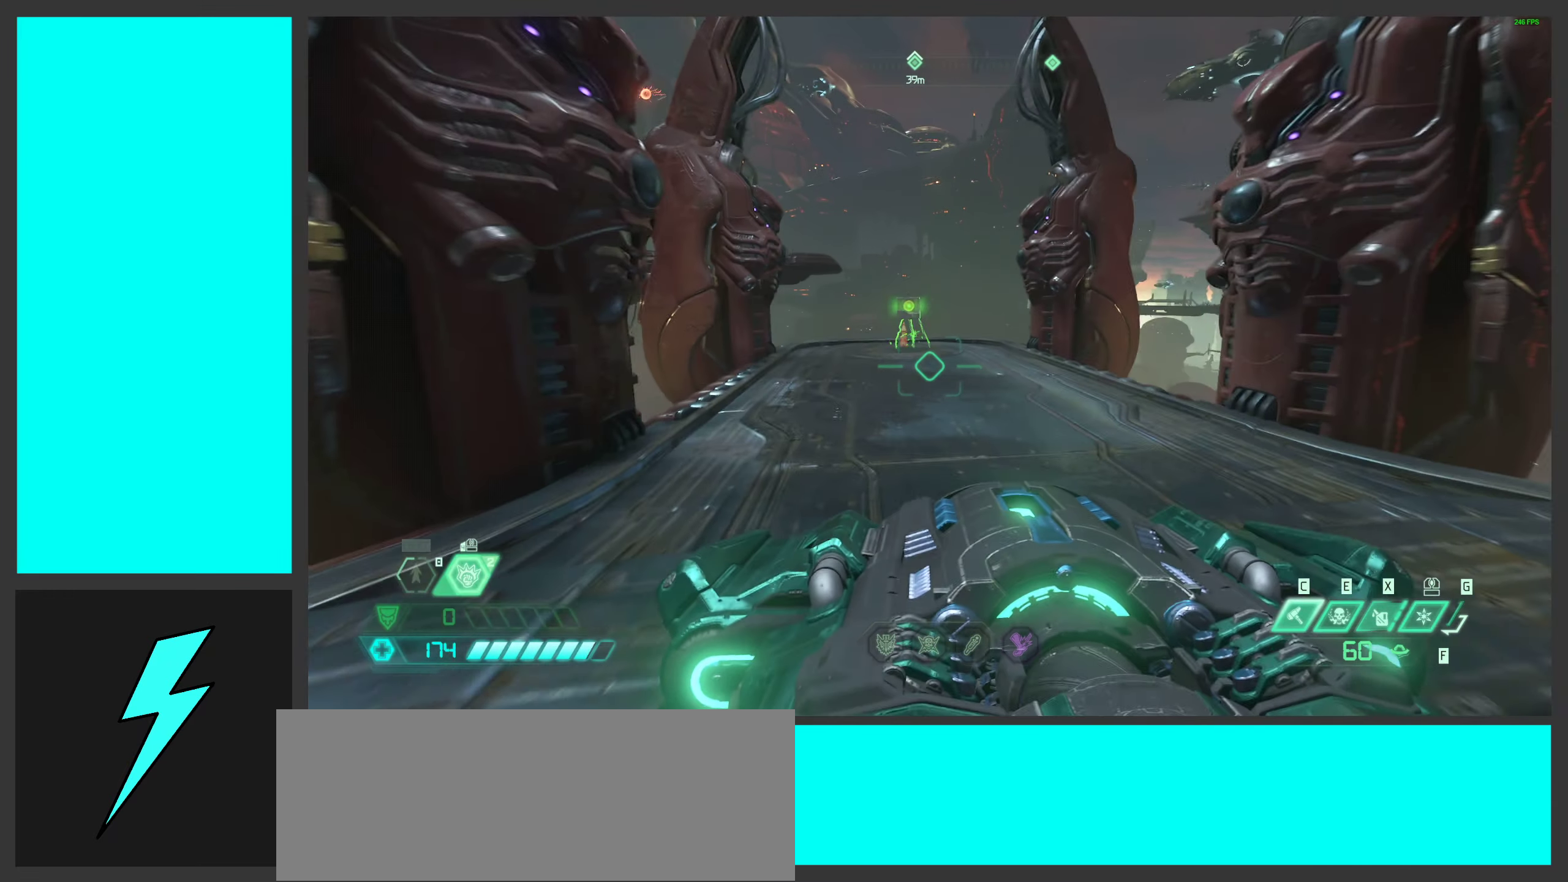
{"keys": ["w"], "mouse": [], "events": []}
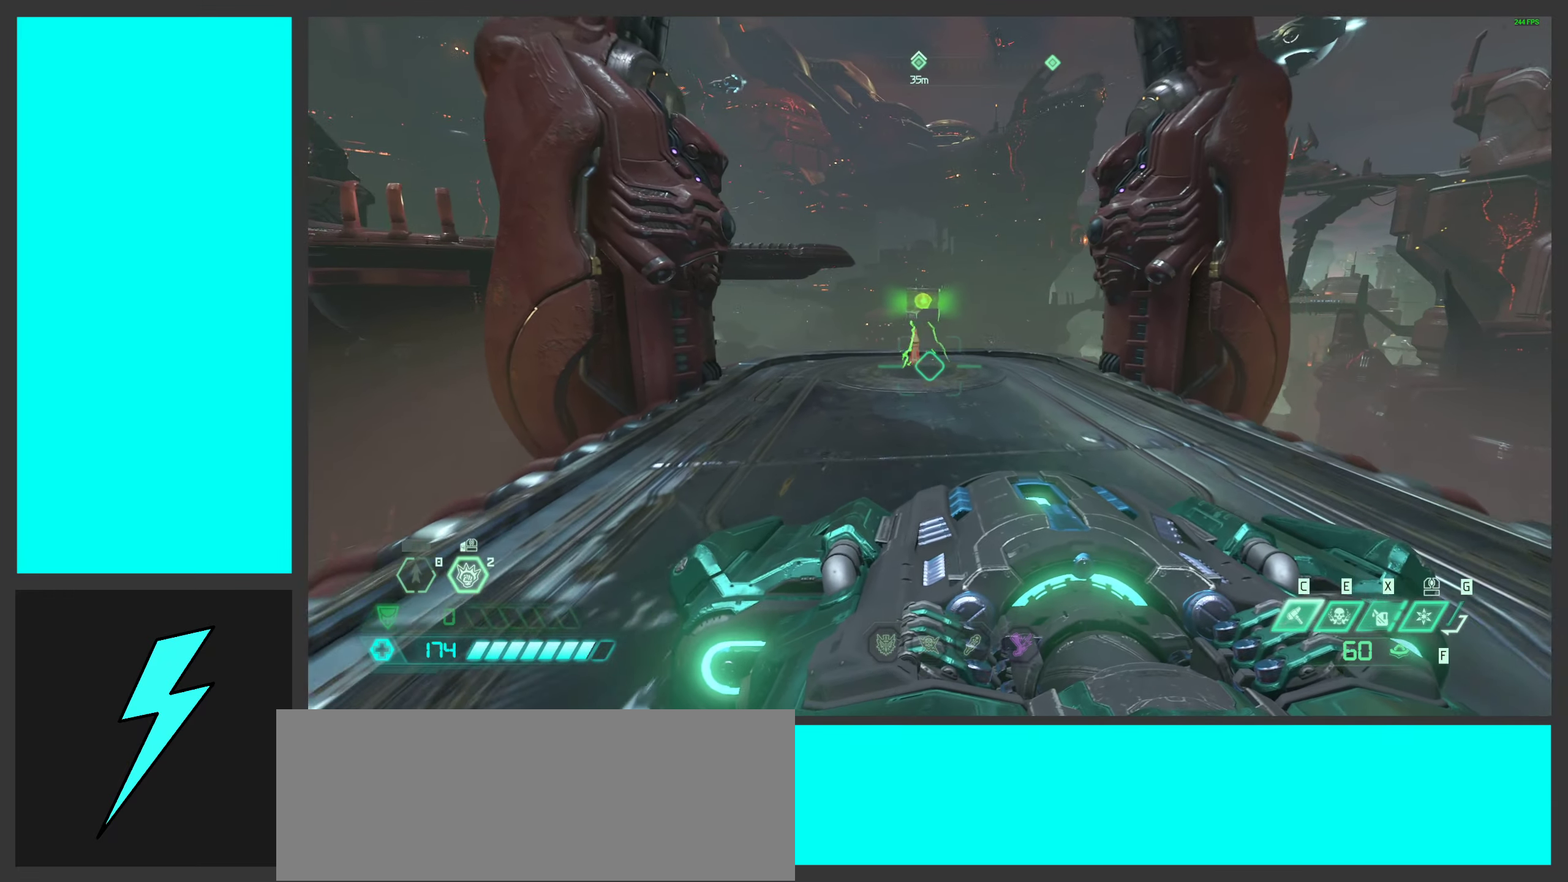
{"keys": ["w"], "mouse": [], "events": []}
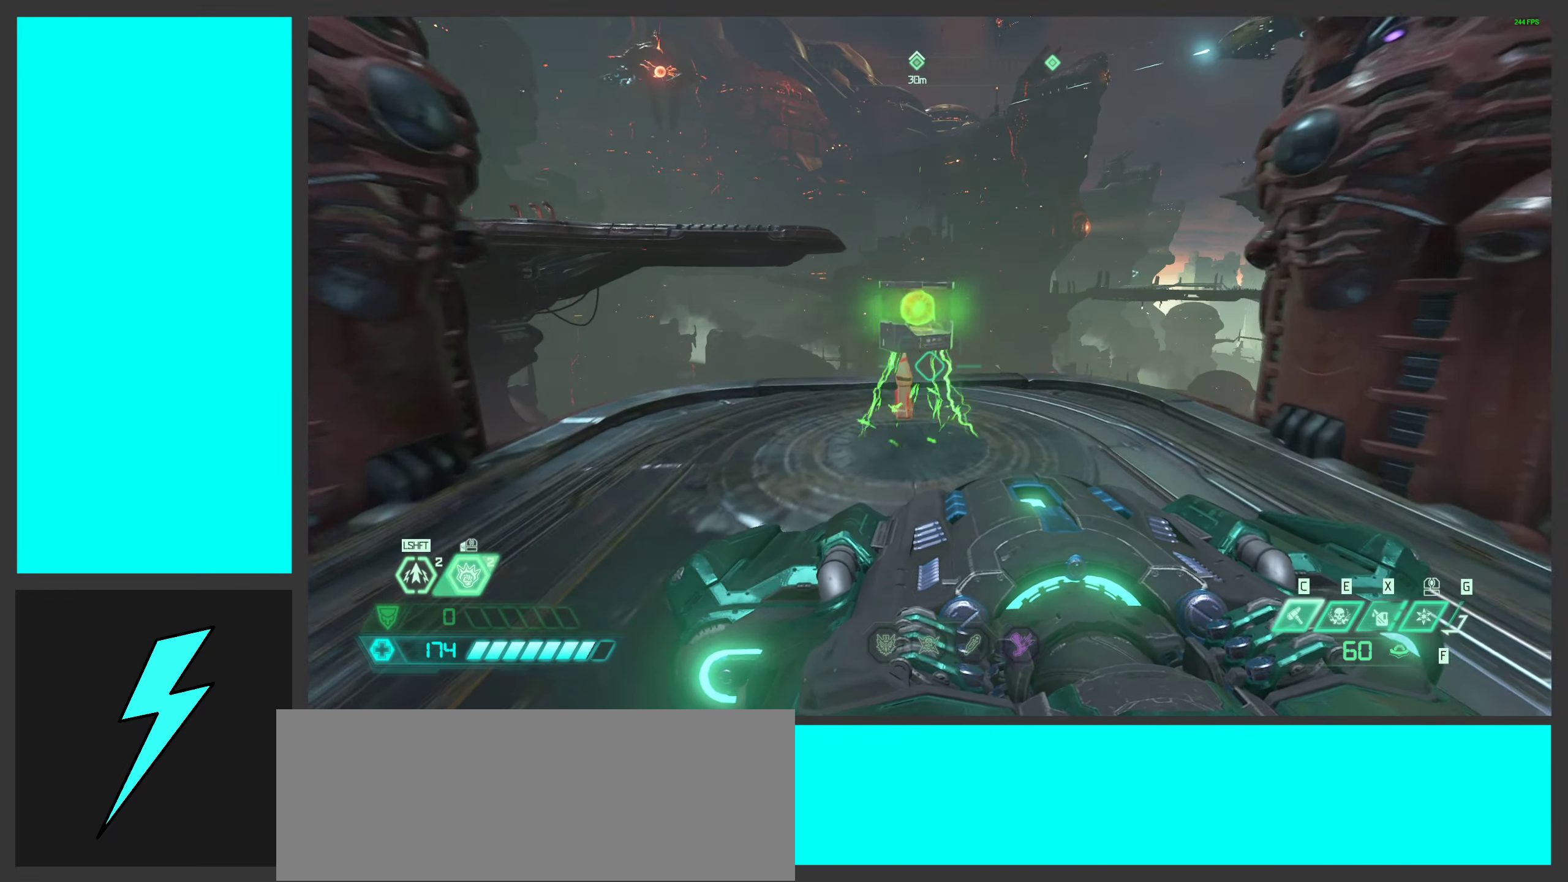
{"keys": [], "mouse": [], "events": [[500, "w", "up"]]}
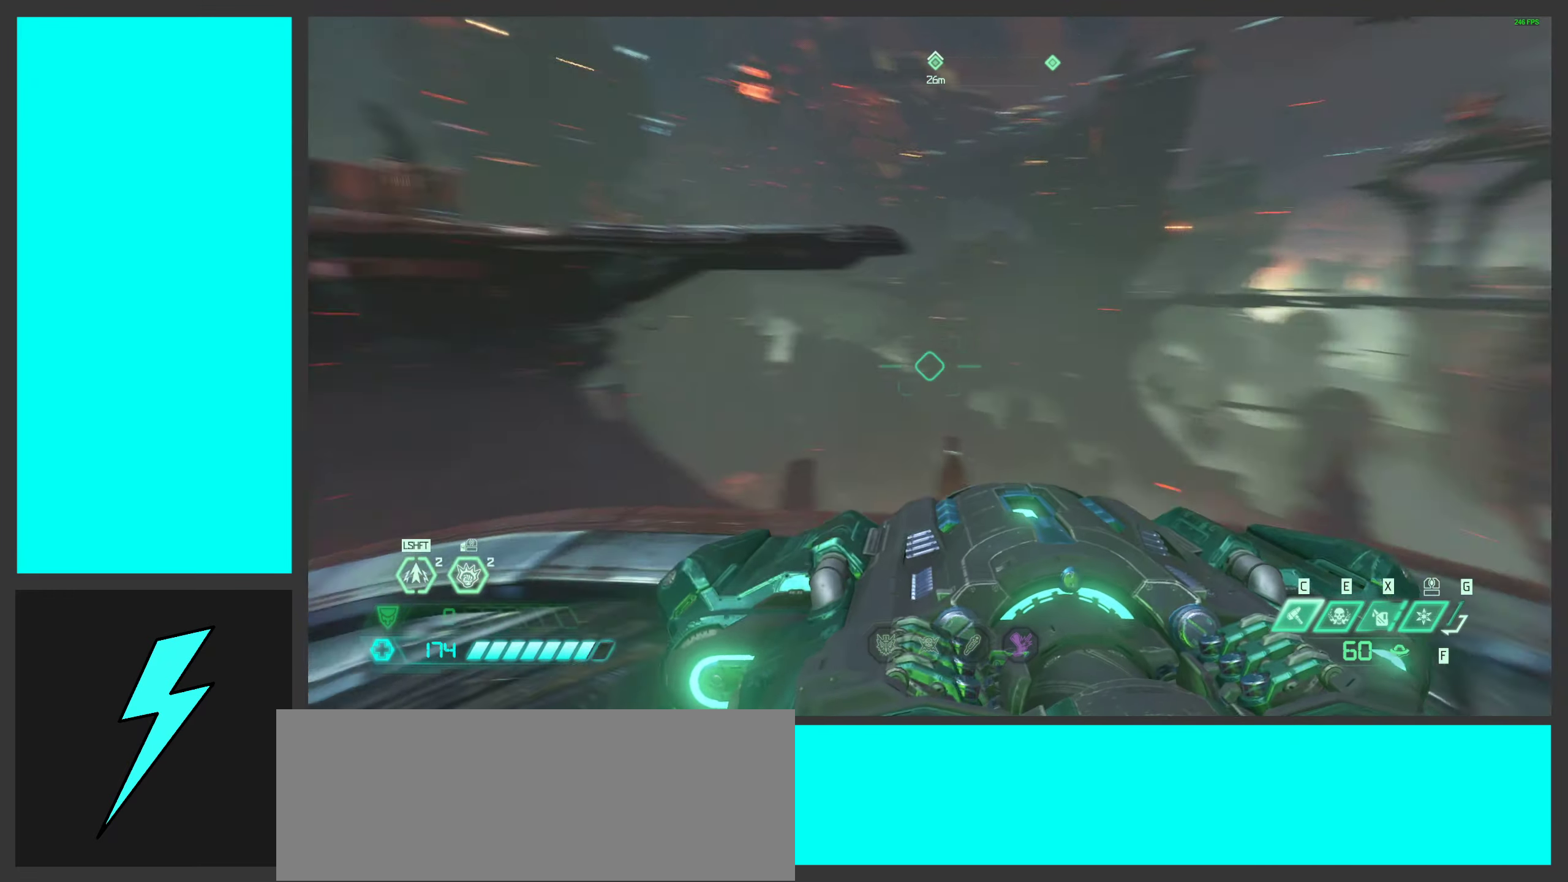
{"keys": [], "mouse": [], "events": []}
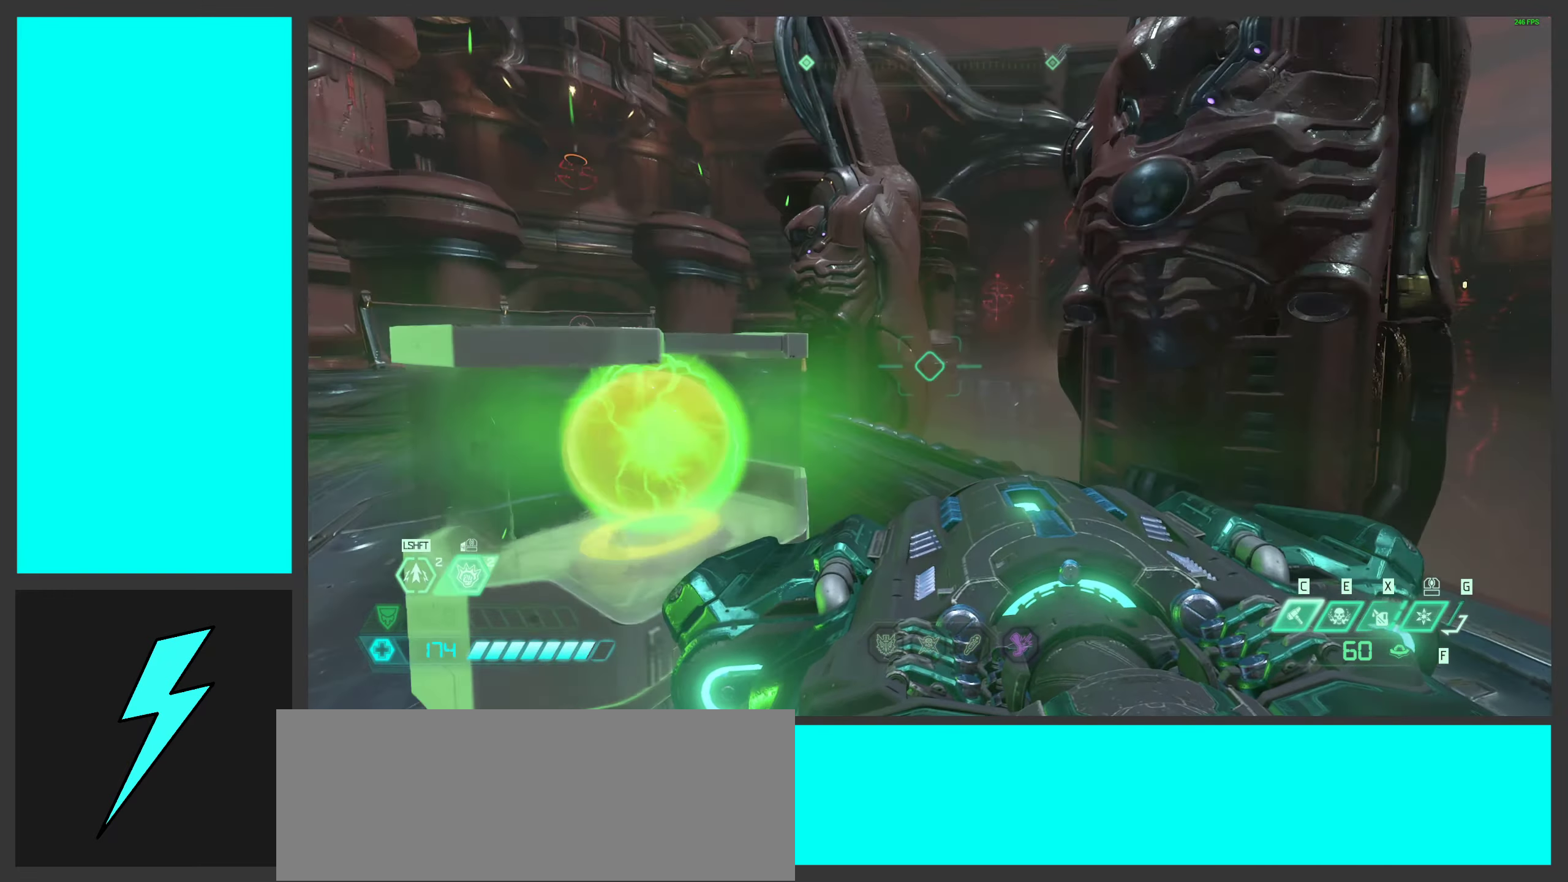
{"keys": ["space"], "mouse": [], "events": [[434, "space", "down"]]}
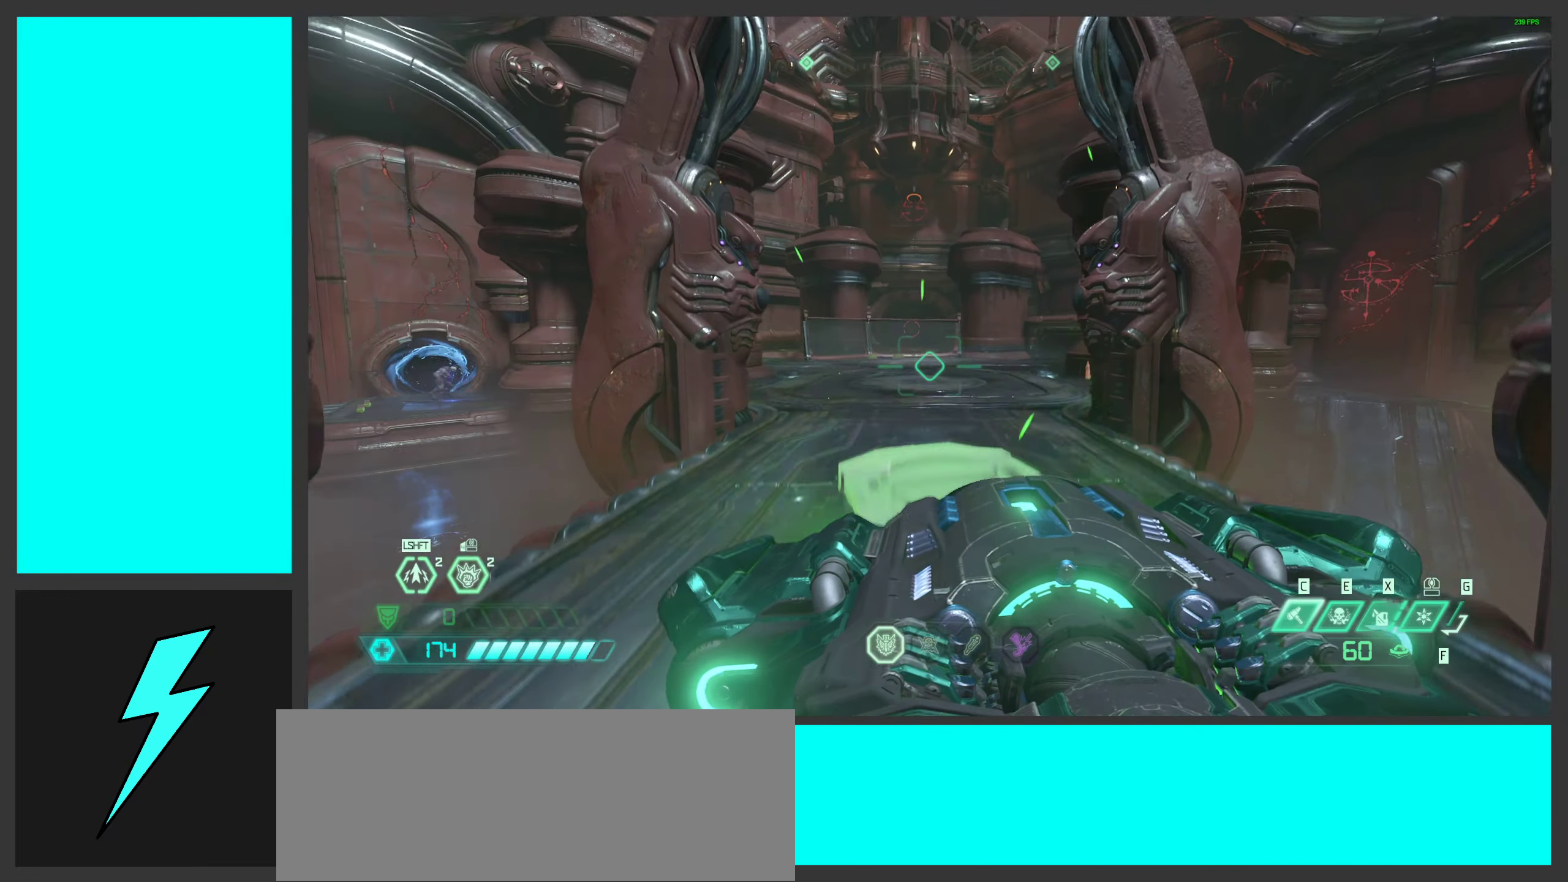
{"keys": [], "mouse": [], "events": [[100, "space", "up"]]}
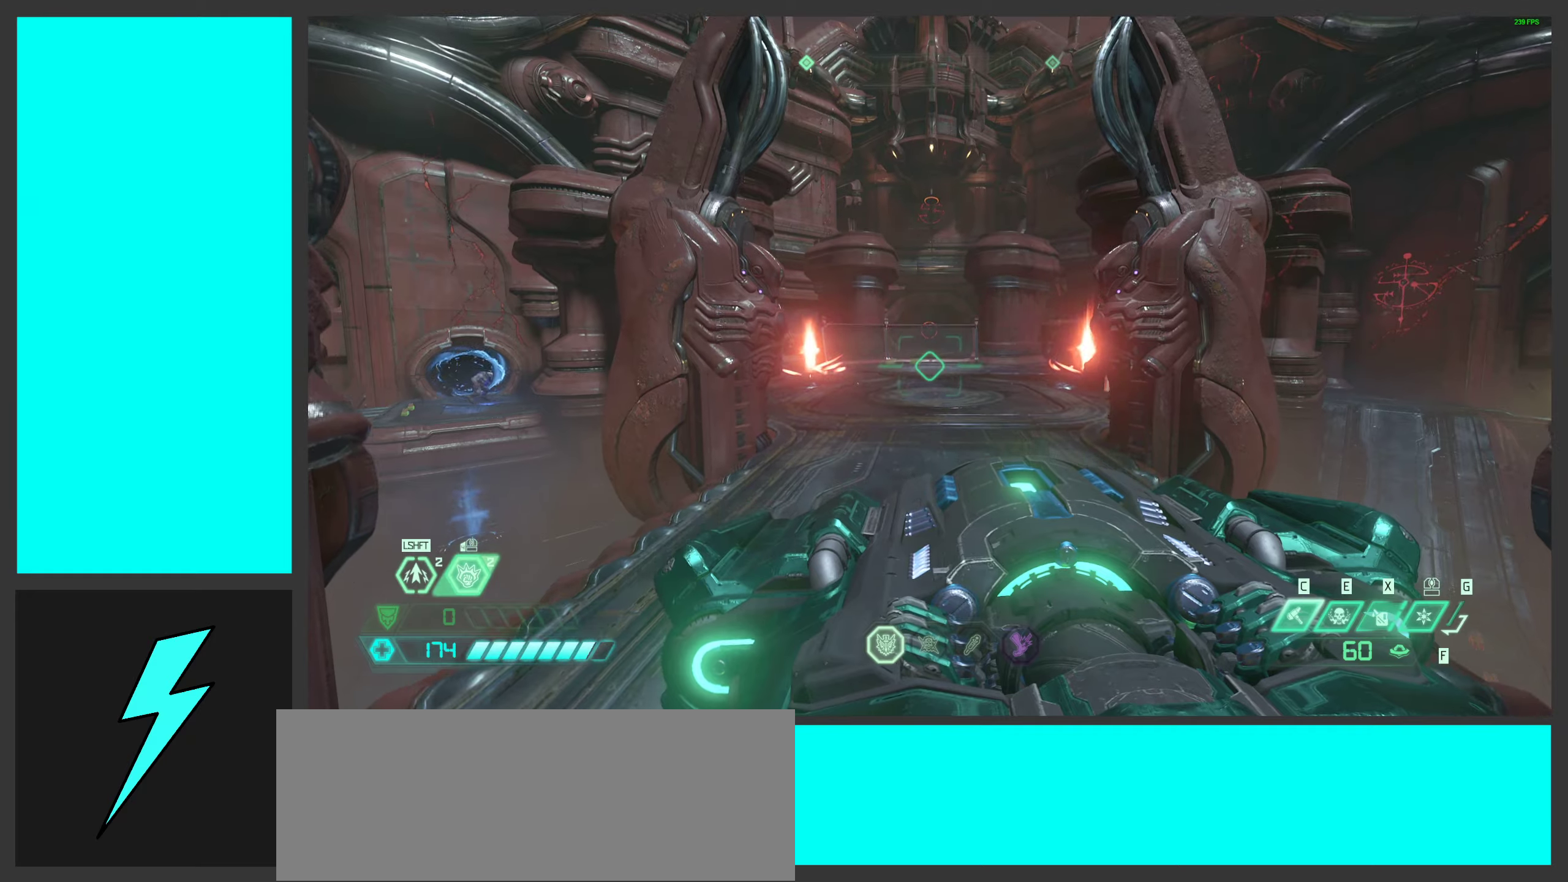
{"keys": [], "mouse": ["left"], "events": [[466, "mouse_left", "down"]]}
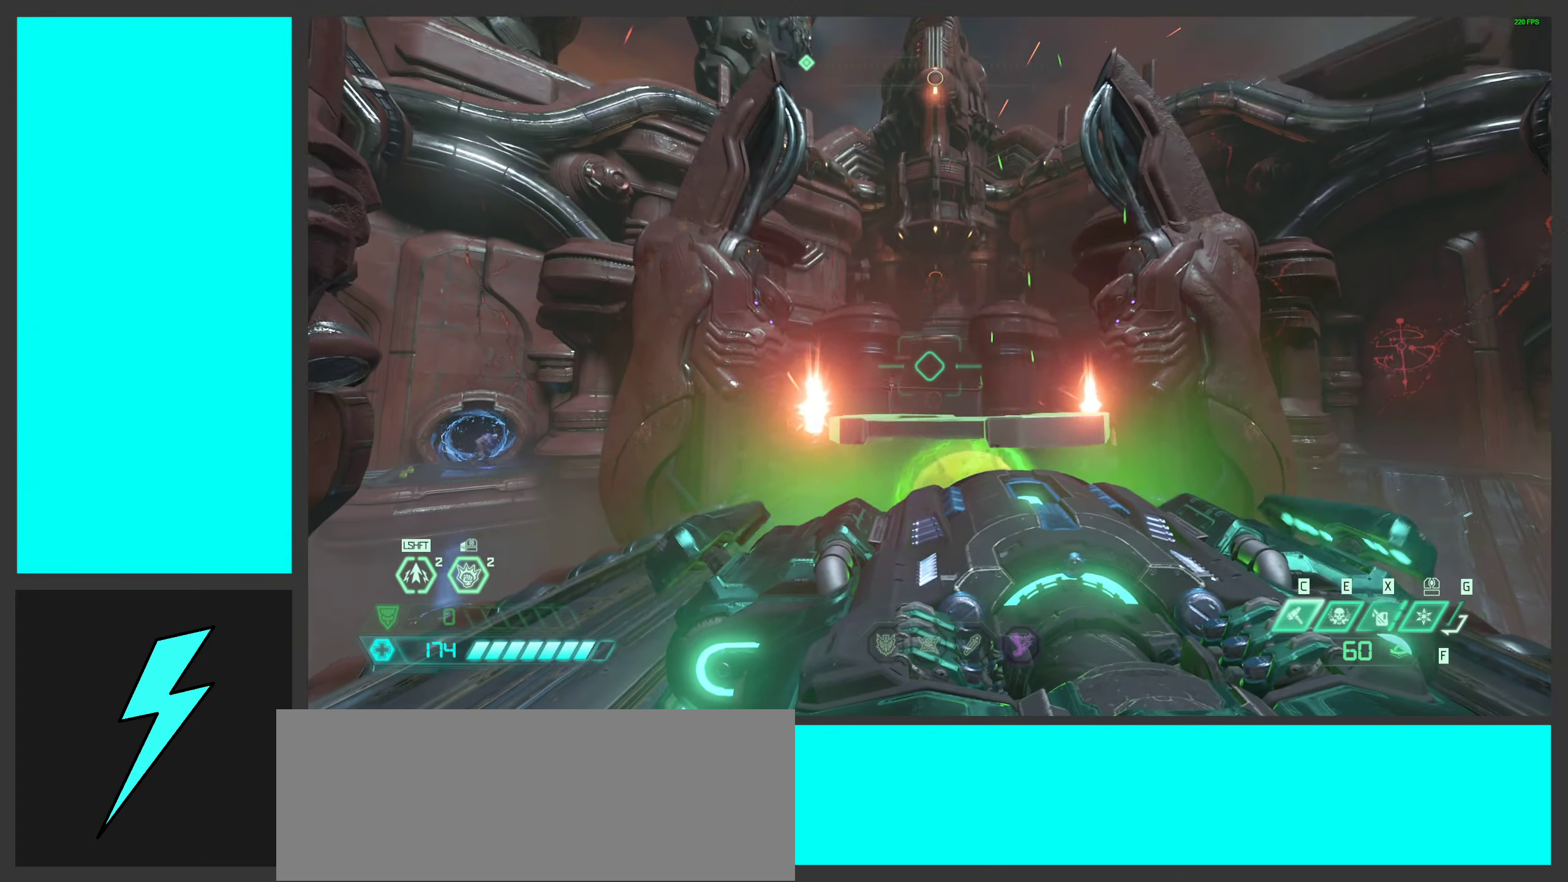
{"keys": [], "mouse": ["left"], "events": []}
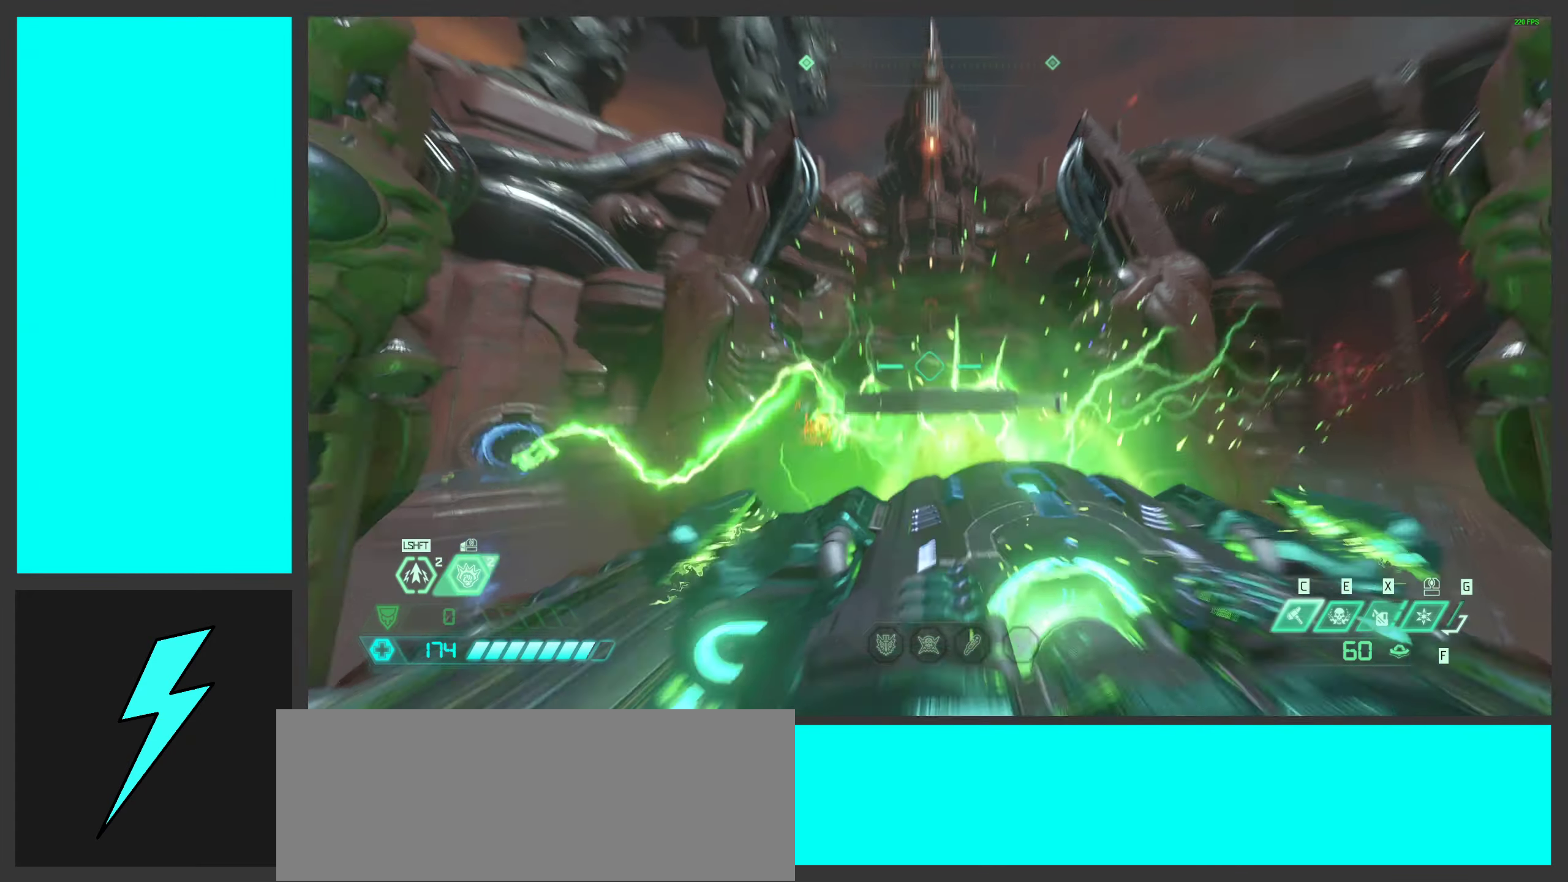
{"keys": [], "mouse": ["left"], "events": []}
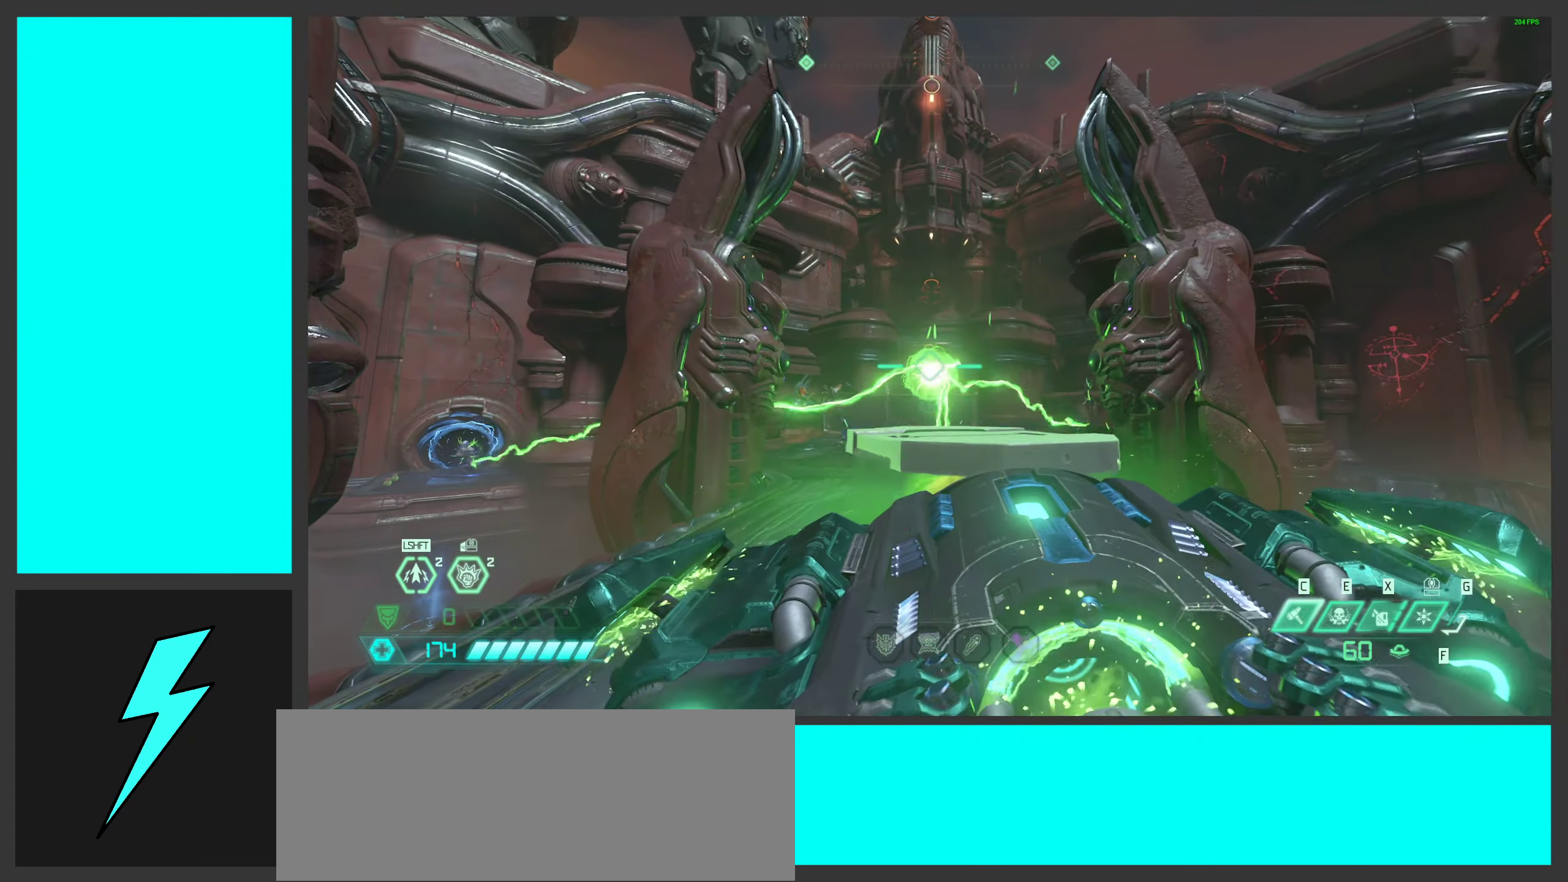
{"keys": [], "mouse": ["left"], "events": []}
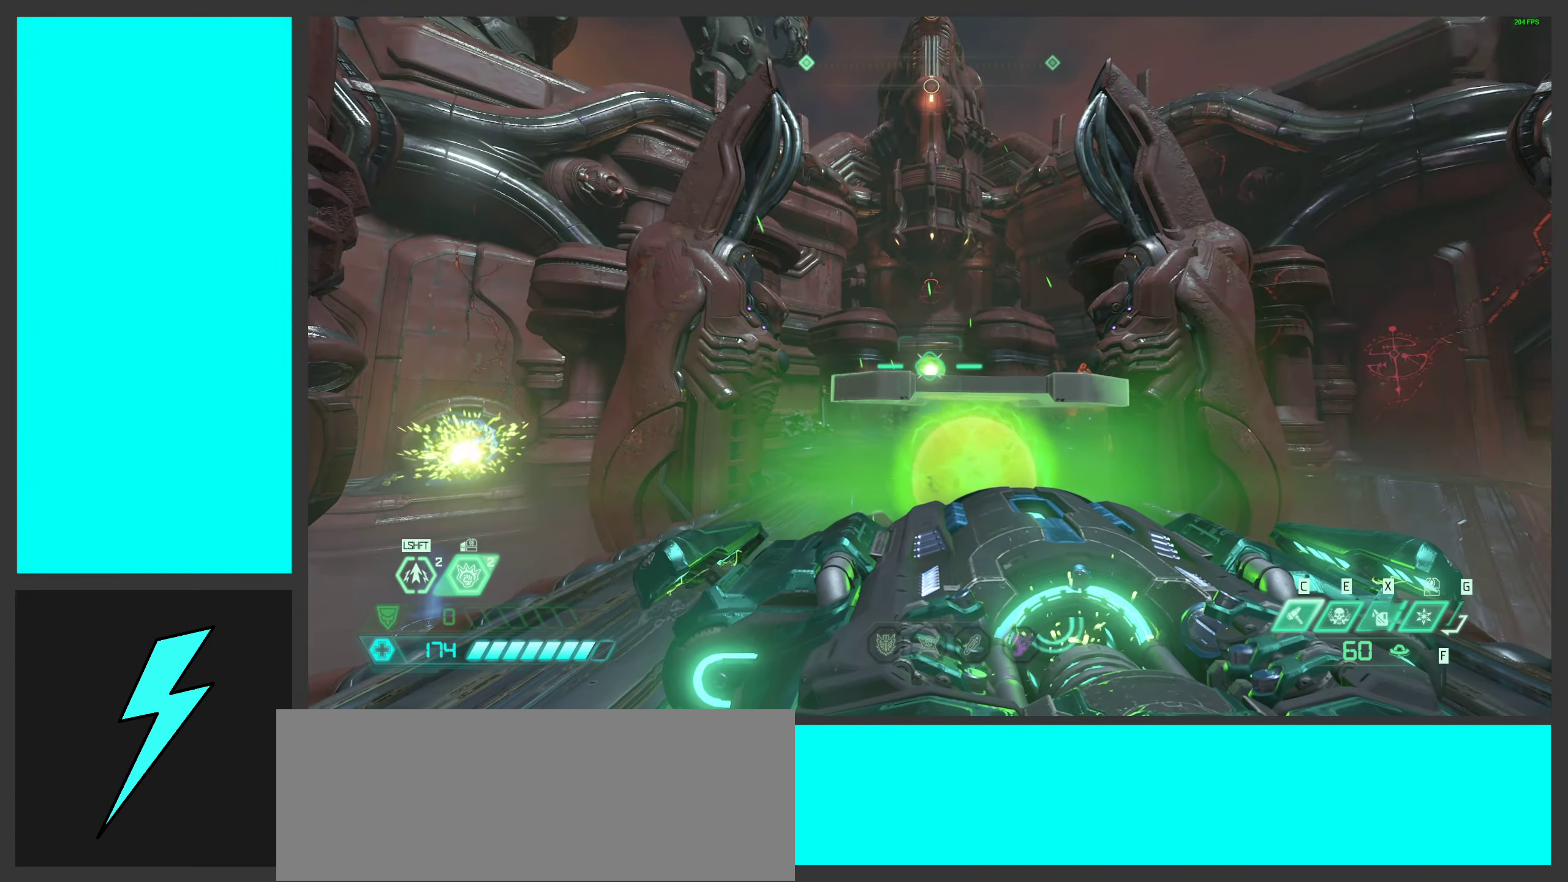
{"keys": [], "mouse": ["left"], "events": []}